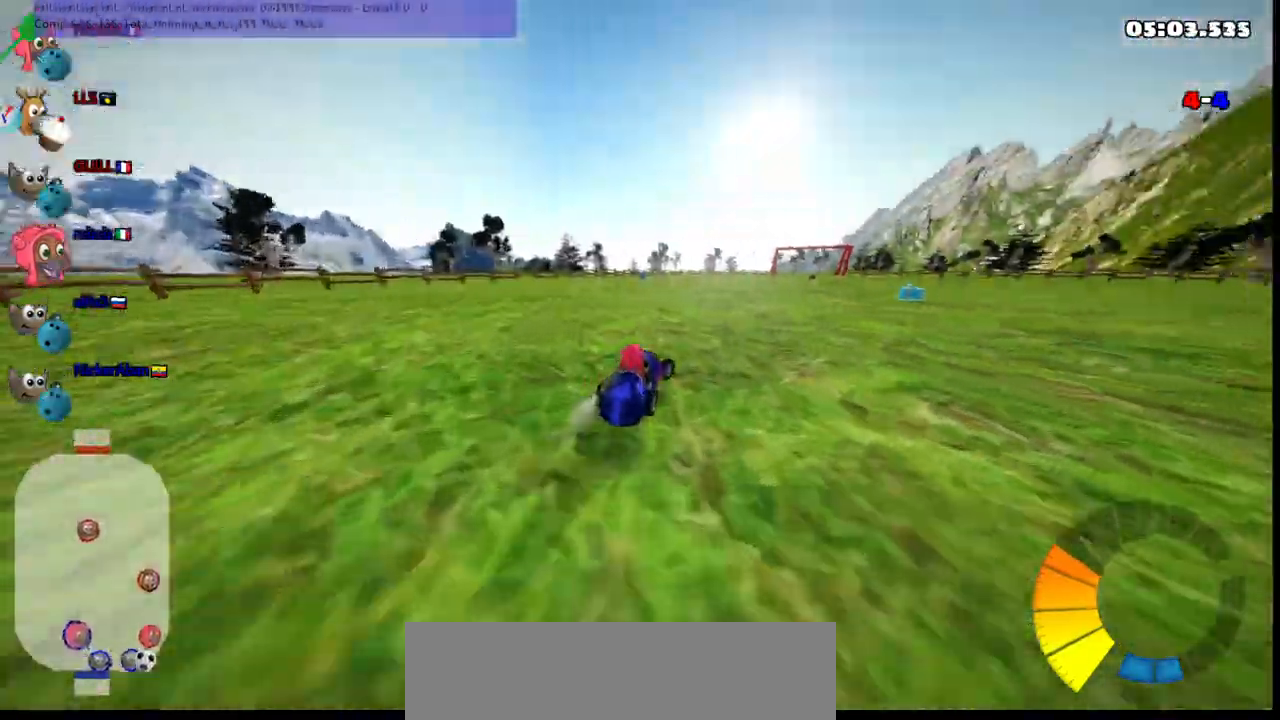
Gameplay with keyboard; each line is a JSON object with the keys held at the frame after it. "events" lists presses ("down") and releases ("up") of ".", "/", "alt_r", "b", "c", "comma", "ctrl_r", "d", "down", "f", "g", "h", "j", "k", "l", "left", "m", "n", "quote", "return", "right", "semicolon", "shift_r", "space", "super", "up" and "v" between this image and that frame as [ms after this image, input, new state], when the widget could be followed in between. No other keys are recorded. Mouse input is not recorded.
{"keys": ["up"], "events": [[117, "m", "up"], [350, "right", "up"]]}
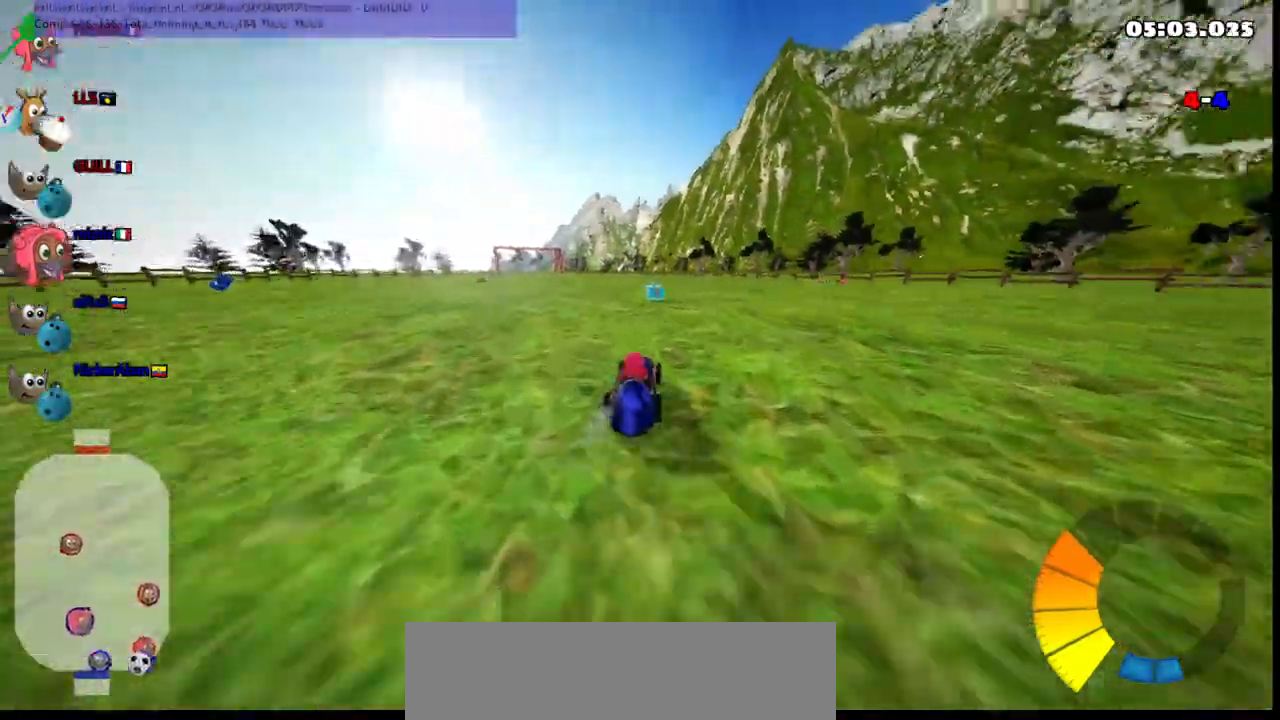
{"keys": ["left", "m", "up"], "events": [[317, "m", "down"], [367, "left", "down"]]}
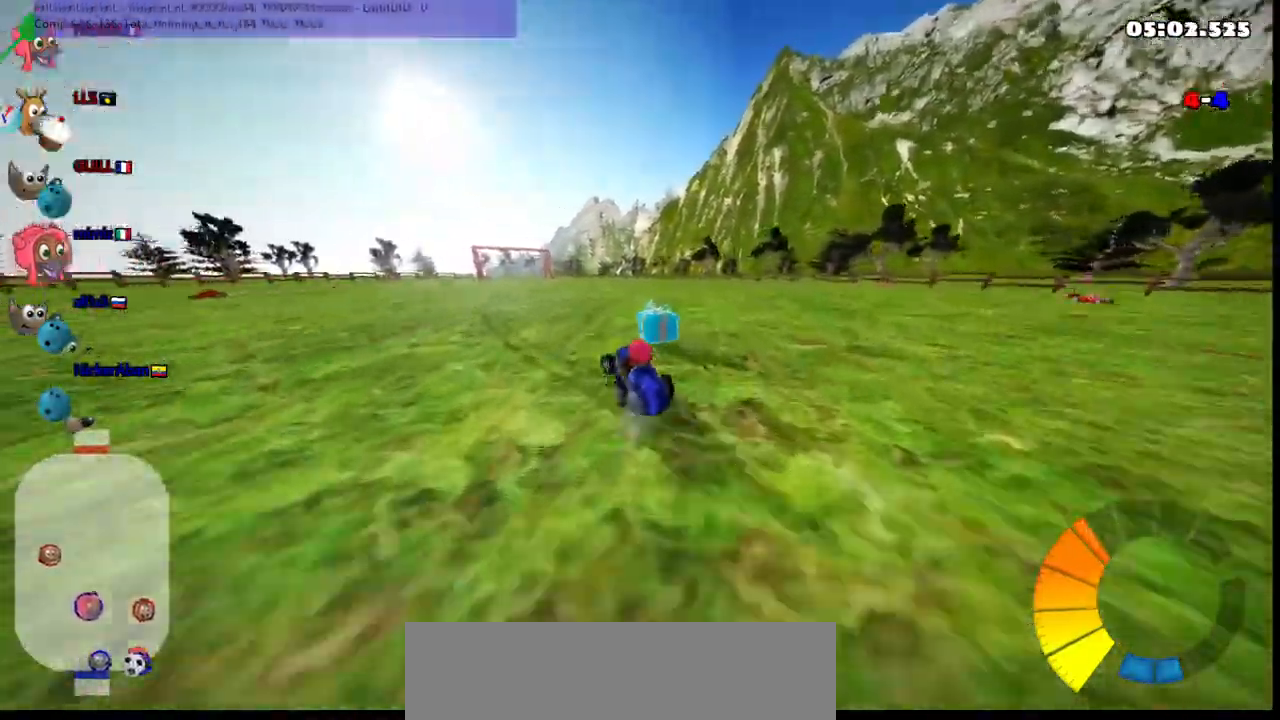
{"keys": ["left", "up"], "events": [[450, "m", "up"]]}
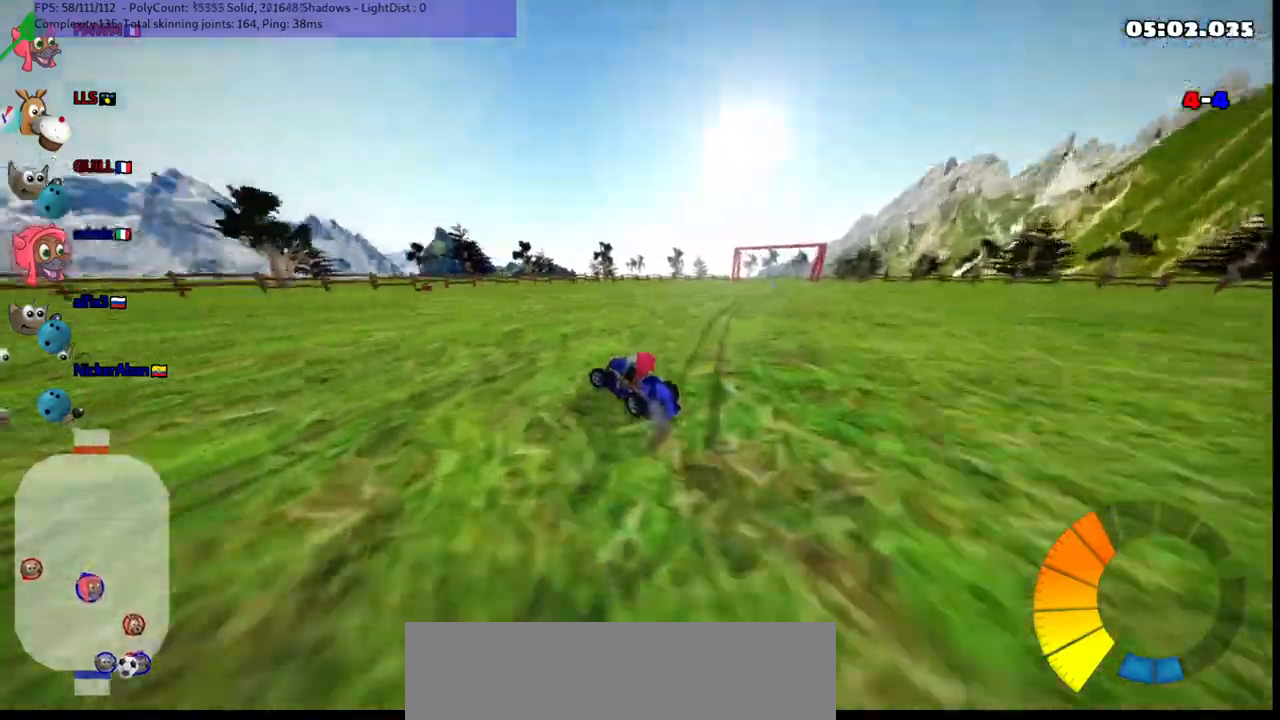
{"keys": ["down", "left", "m"], "events": [[267, "up", "up"], [317, "m", "down"], [467, "down", "down"]]}
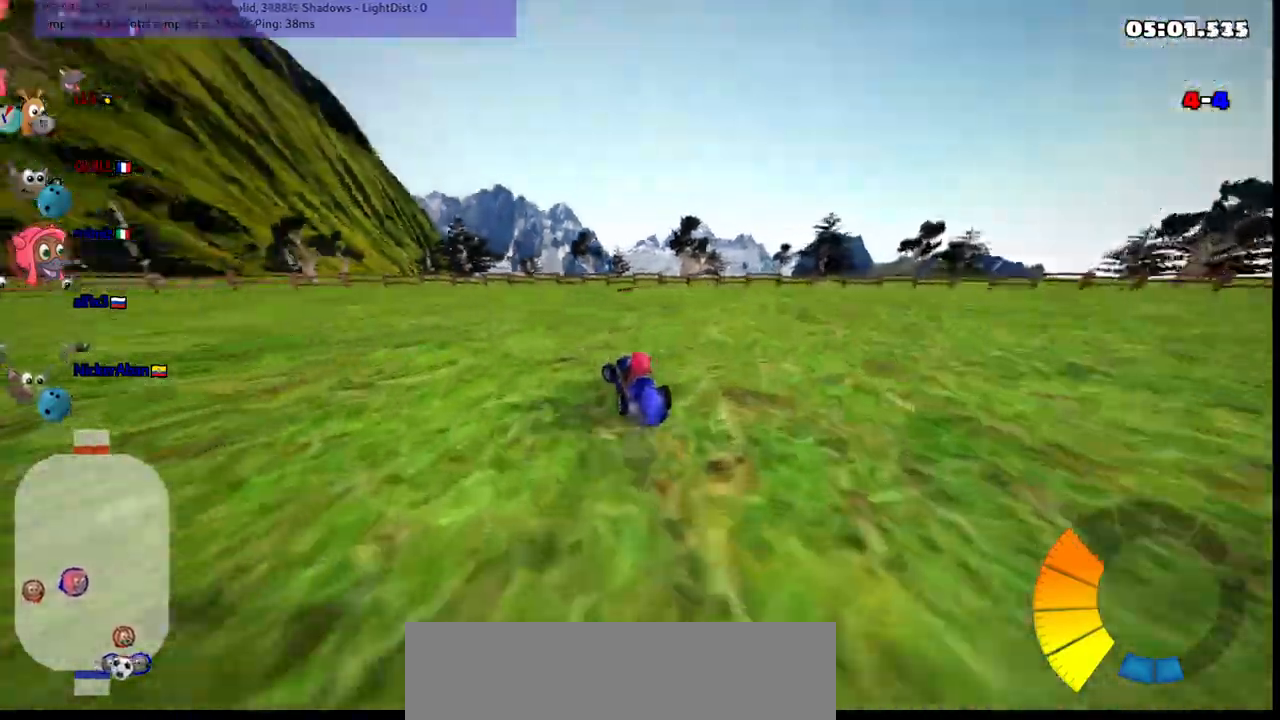
{"keys": ["left", "up"], "events": [[100, "down", "up"], [300, "m", "up"], [467, "up", "down"]]}
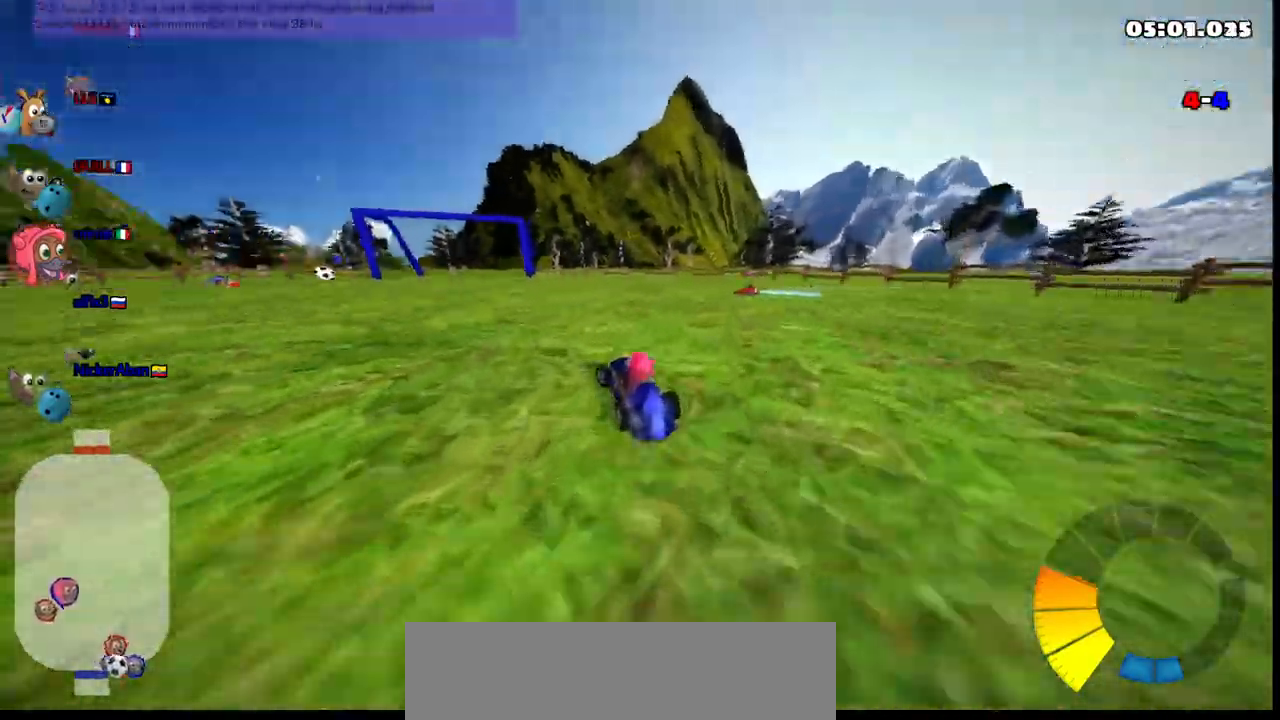
{"keys": ["left", "up"], "events": []}
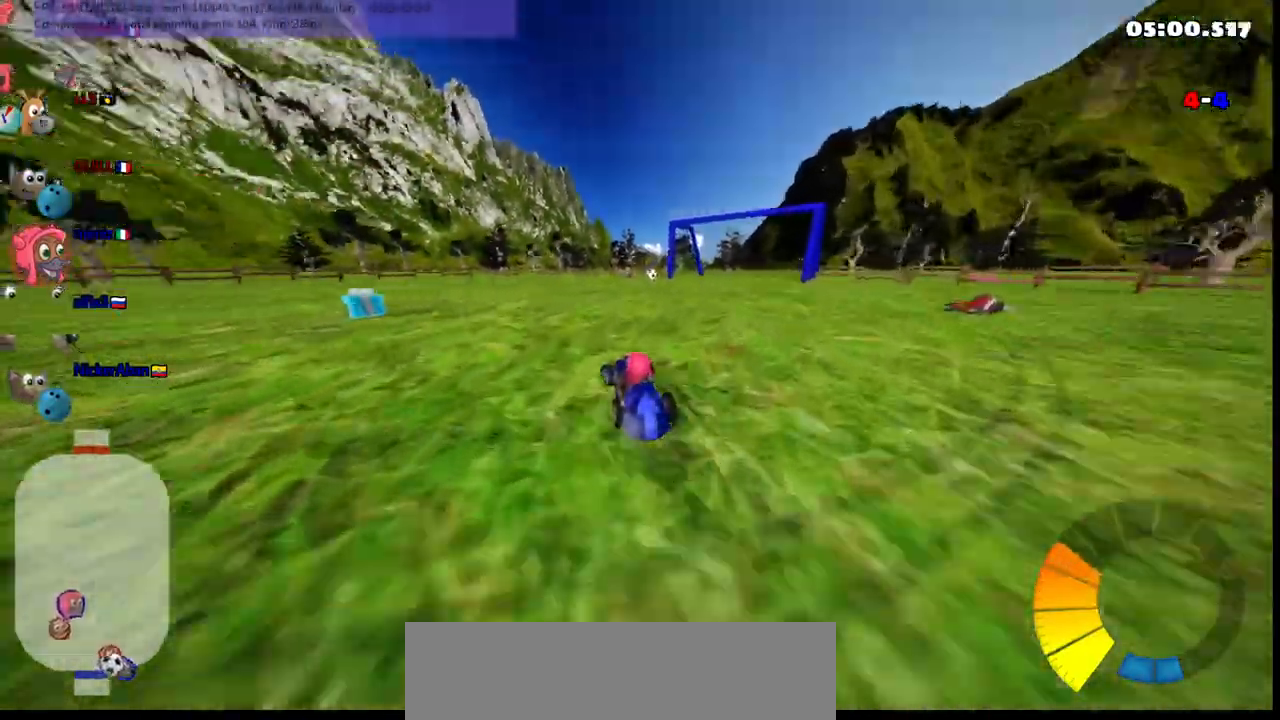
{"keys": ["left"], "events": [[100, "up", "up"], [150, "m", "down"], [200, "down", "down"], [333, "m", "up"], [433, "down", "up"]]}
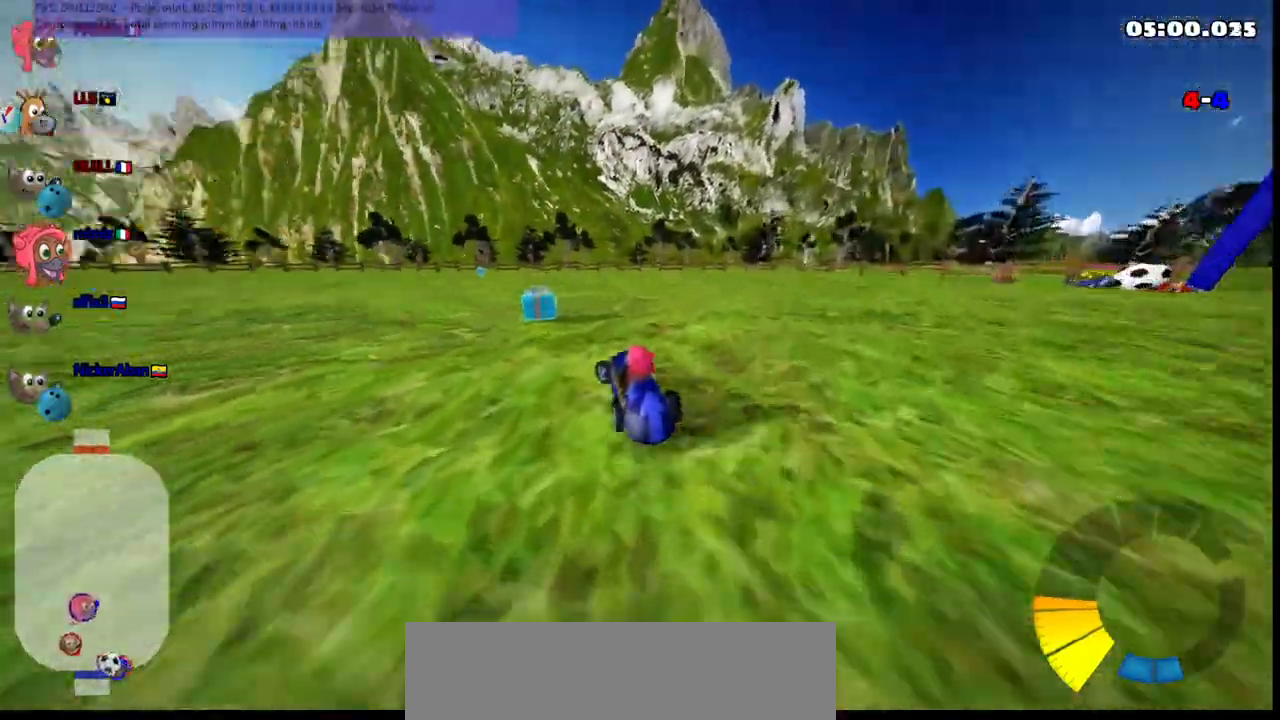
{"keys": ["m", "right", "up"], "events": [[117, "left", "up"], [117, "up", "down"], [167, "right", "down"], [217, "m", "down"]]}
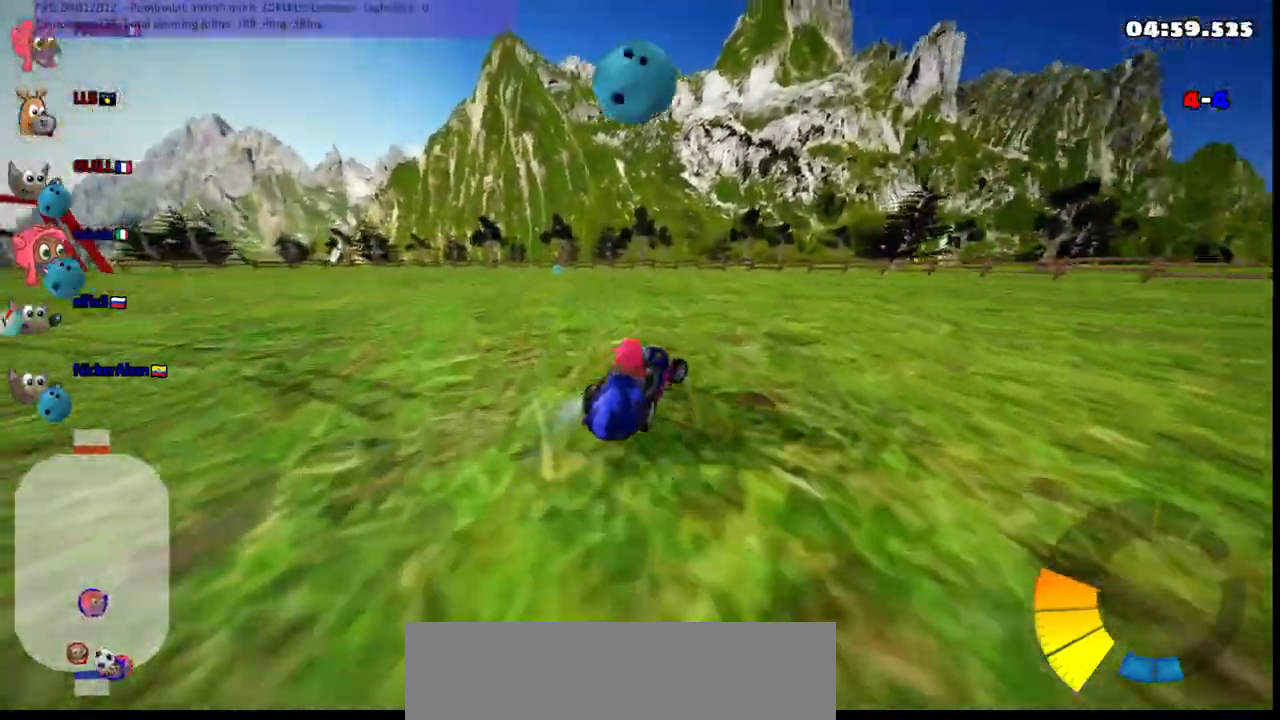
{"keys": ["m", "right", "up"], "events": [[333, "right", "up"], [383, "left", "down"], [433, "left", "up"], [433, "right", "down"]]}
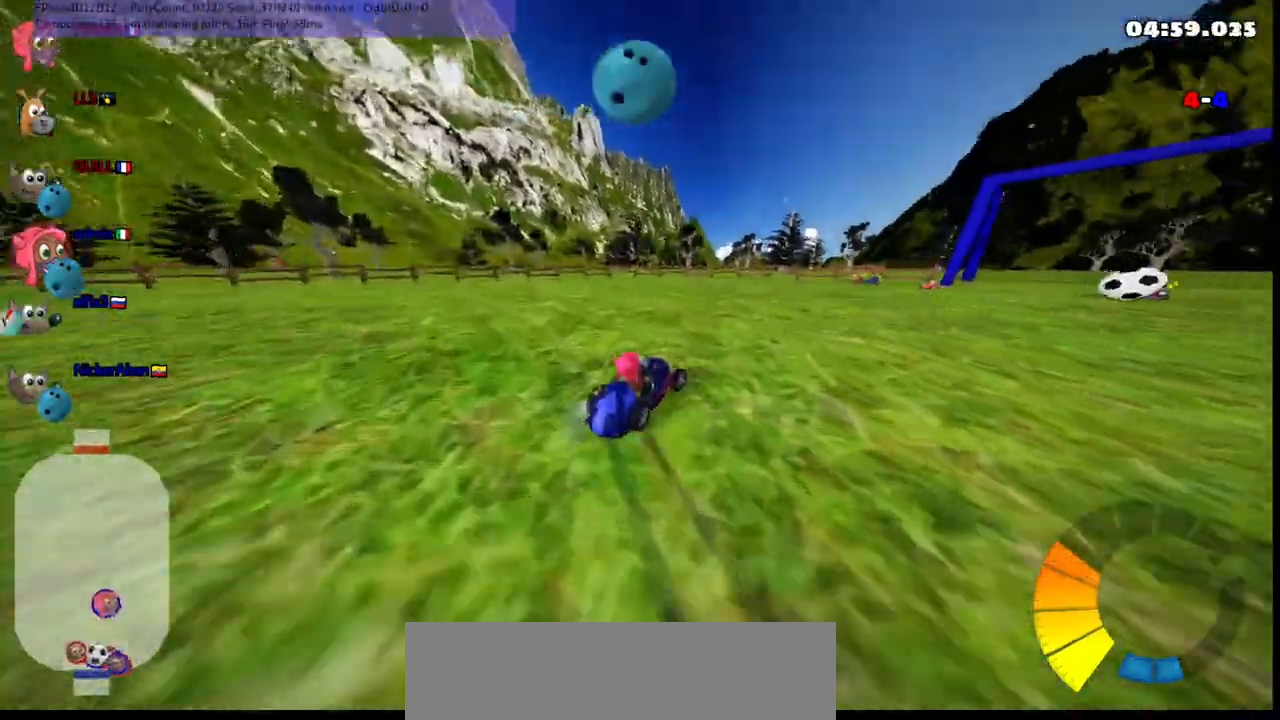
{"keys": ["m", "right", "up"], "events": [[117, "right", "up"], [217, "right", "down"]]}
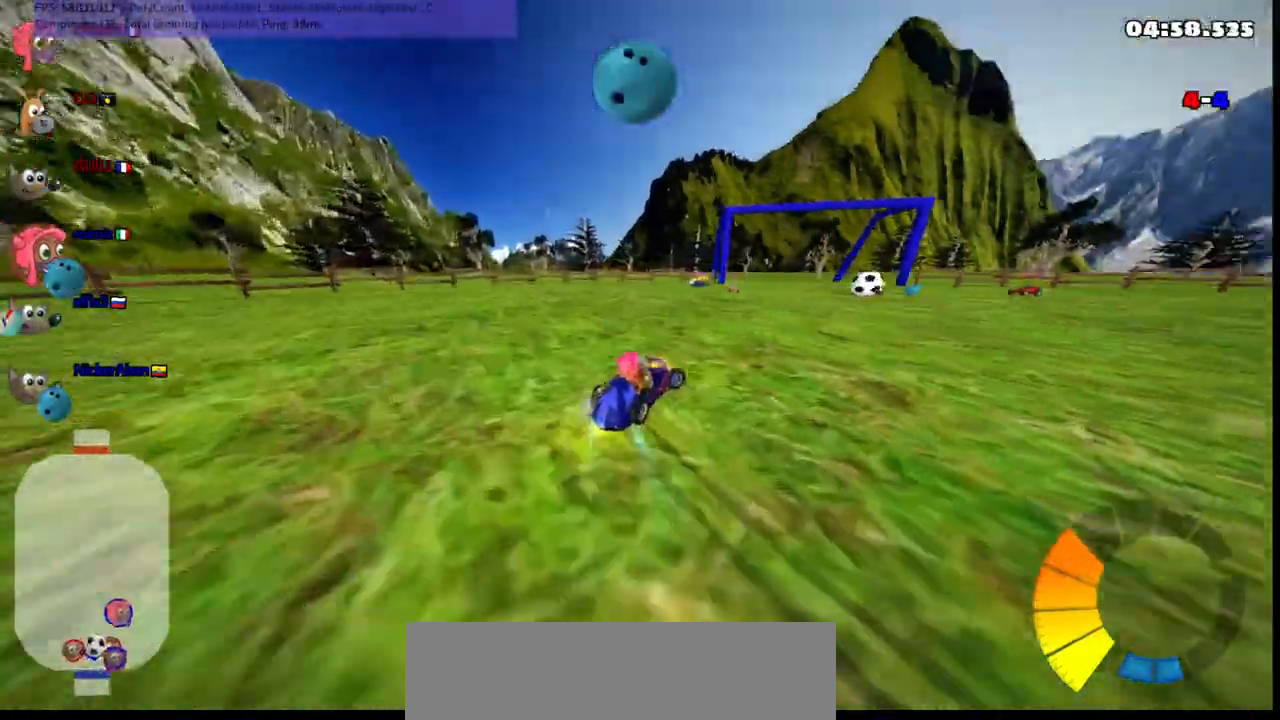
{"keys": ["m", "right", "up"], "events": []}
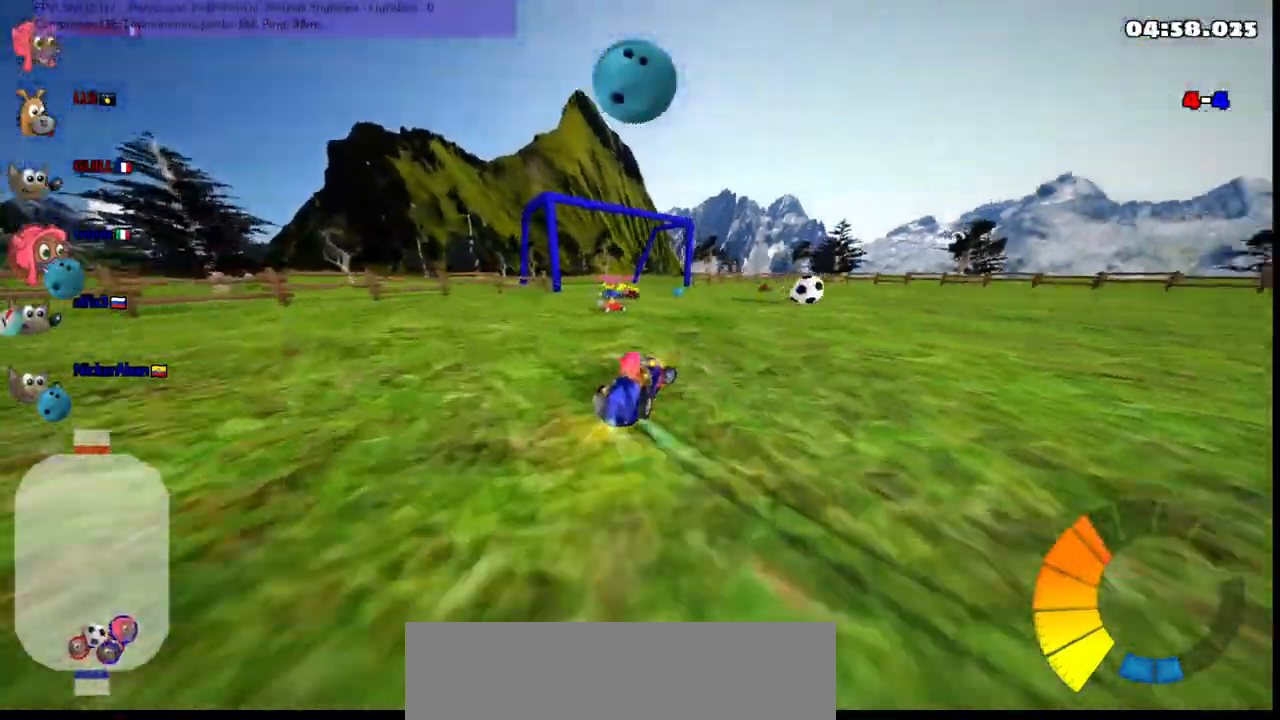
{"keys": ["down", "right"], "events": [[117, "up", "up"], [300, "m", "up"], [350, "down", "down"]]}
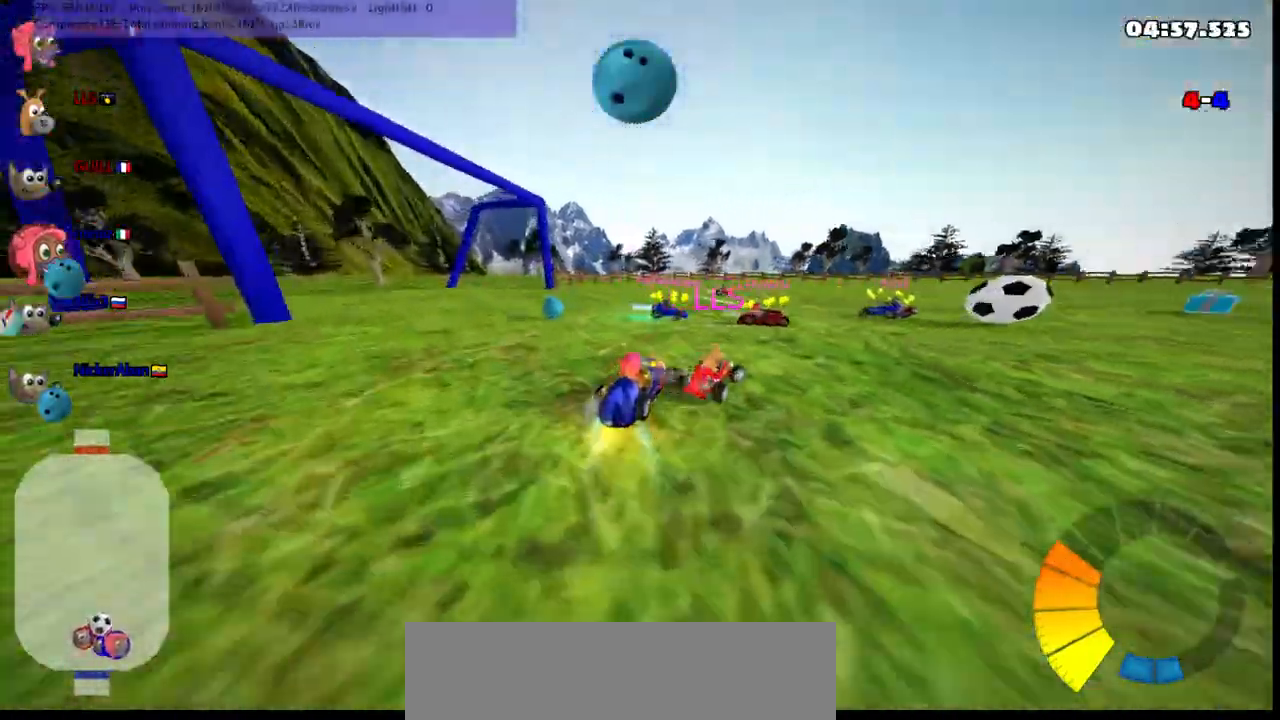
{"keys": ["m", "n", "right", "up"]}
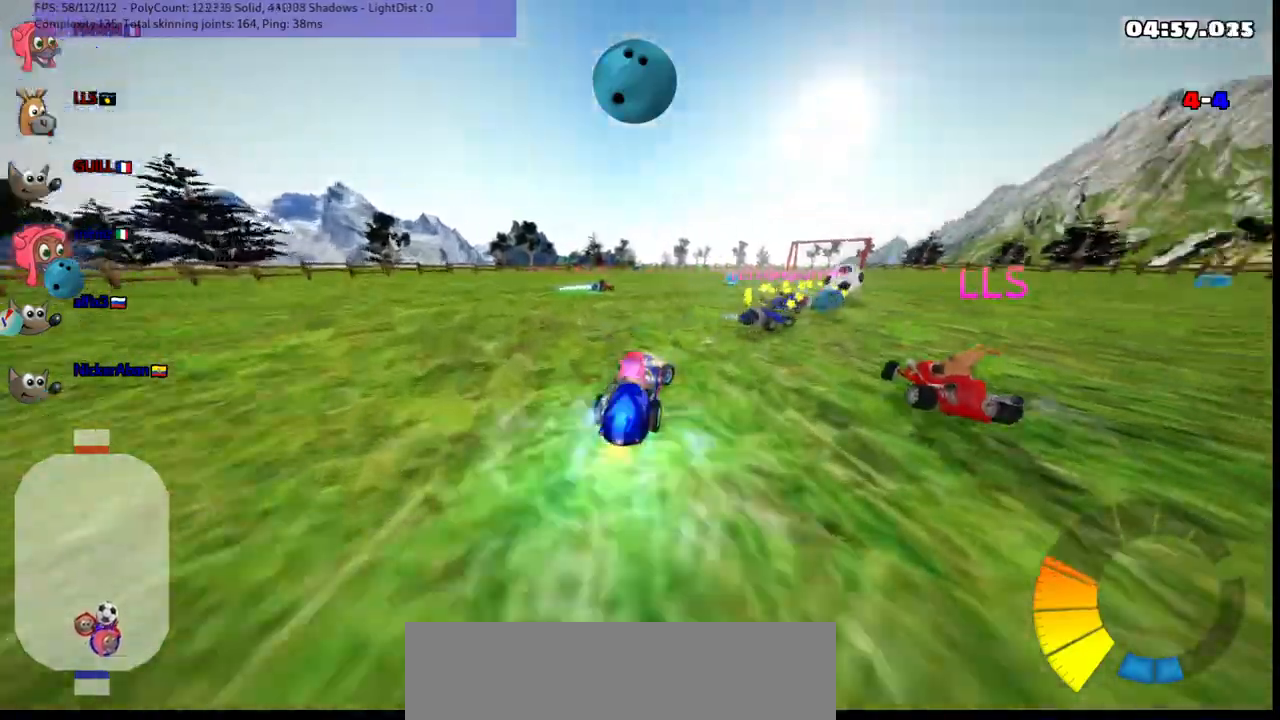
{"keys": ["up"], "events": [[100, "m", "up"], [200, "n", "up"], [333, "right", "up"]]}
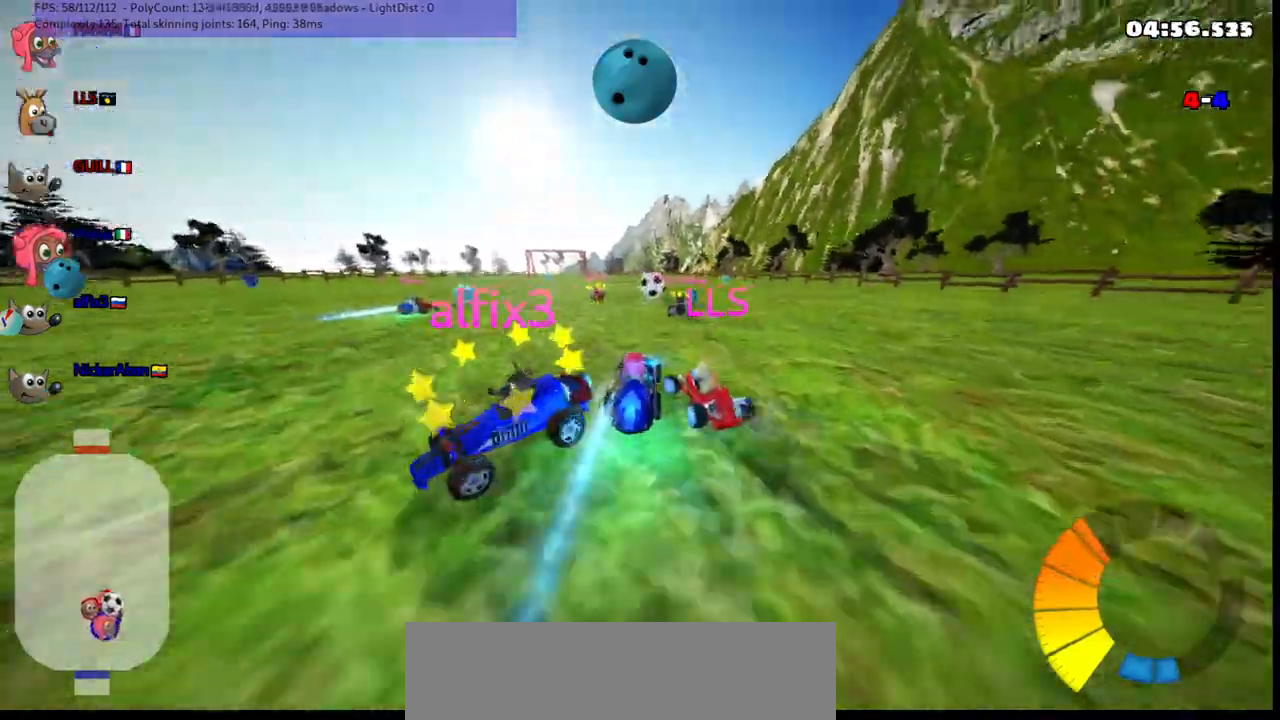
{"keys": ["up"], "events": [[83, "left", "down"], [167, "left", "up"], [267, "right", "down"], [367, "right", "up"]]}
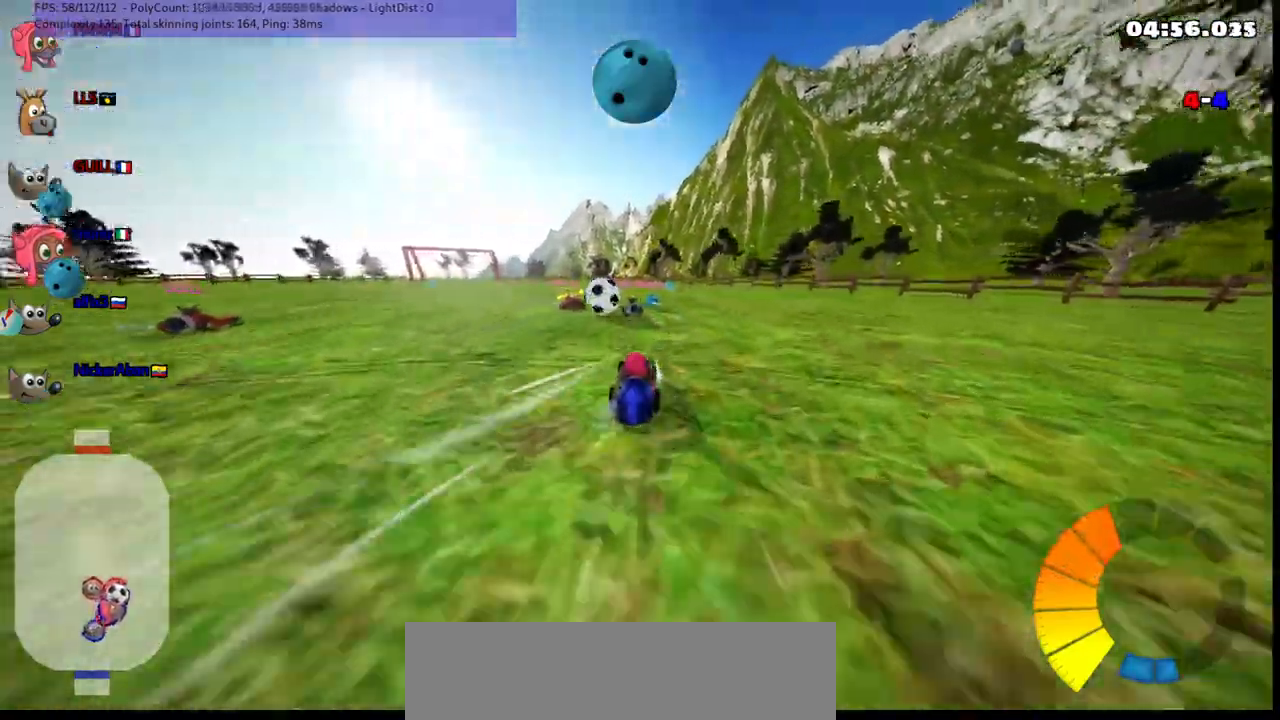
{"keys": ["down", "left", "m"], "events": [[283, "up", "up"], [300, "down", "down"], [300, "left", "down"], [333, "m", "down"]]}
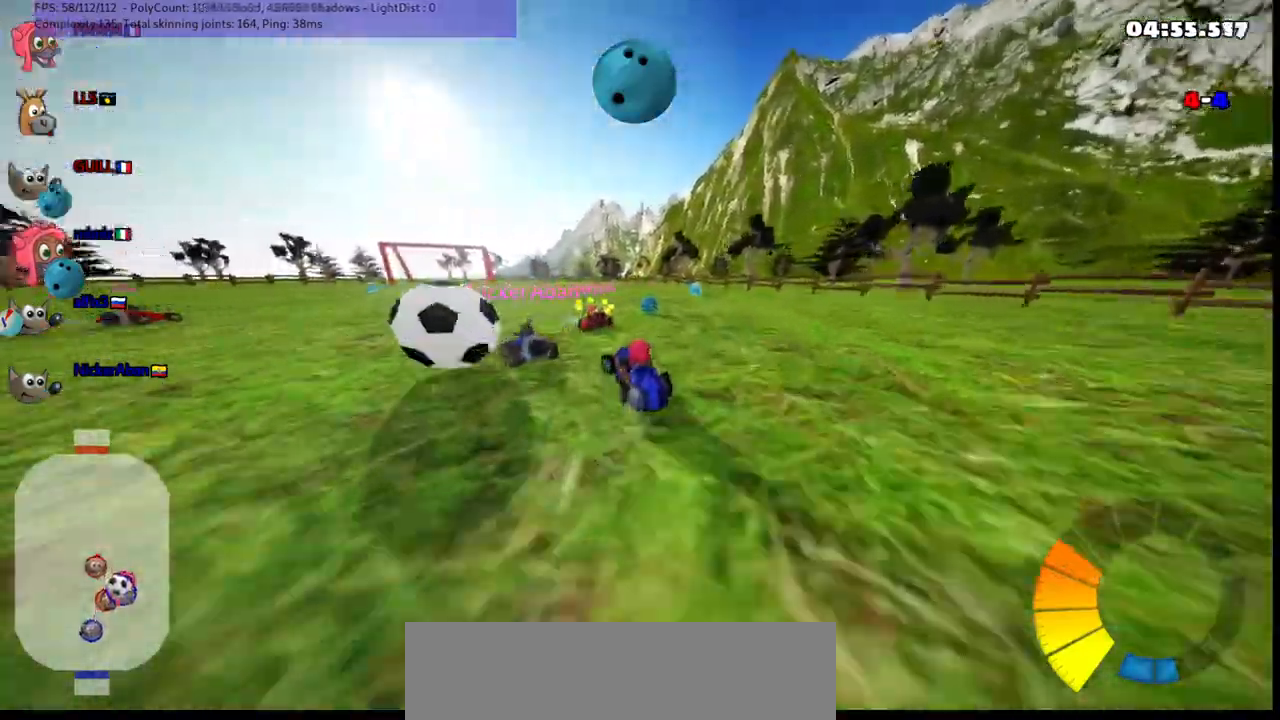
{"keys": ["down"], "events": [[33, "m", "up"], [267, "left", "up"]]}
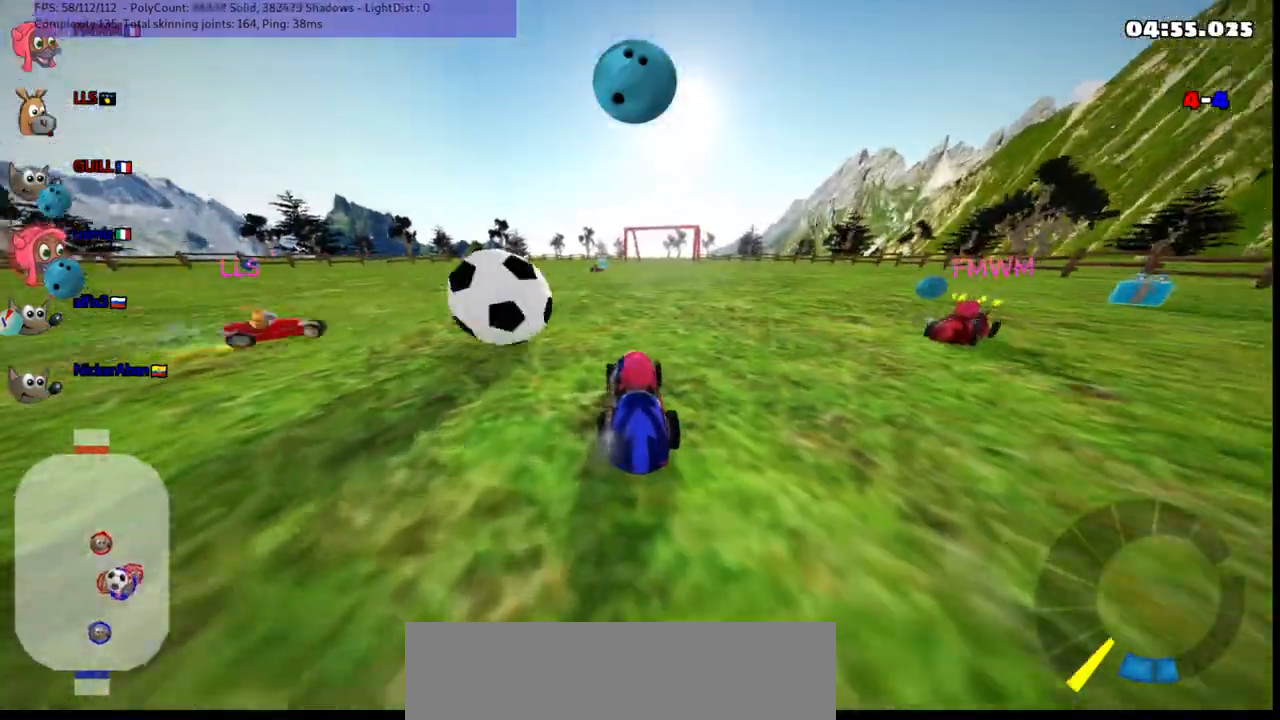
{"keys": ["right", "up"], "events": [[100, "down", "up"], [150, "left", "down"], [150, "n", "down"], [150, "up", "down"], [300, "n", "up"], [350, "left", "up"], [483, "right", "down"]]}
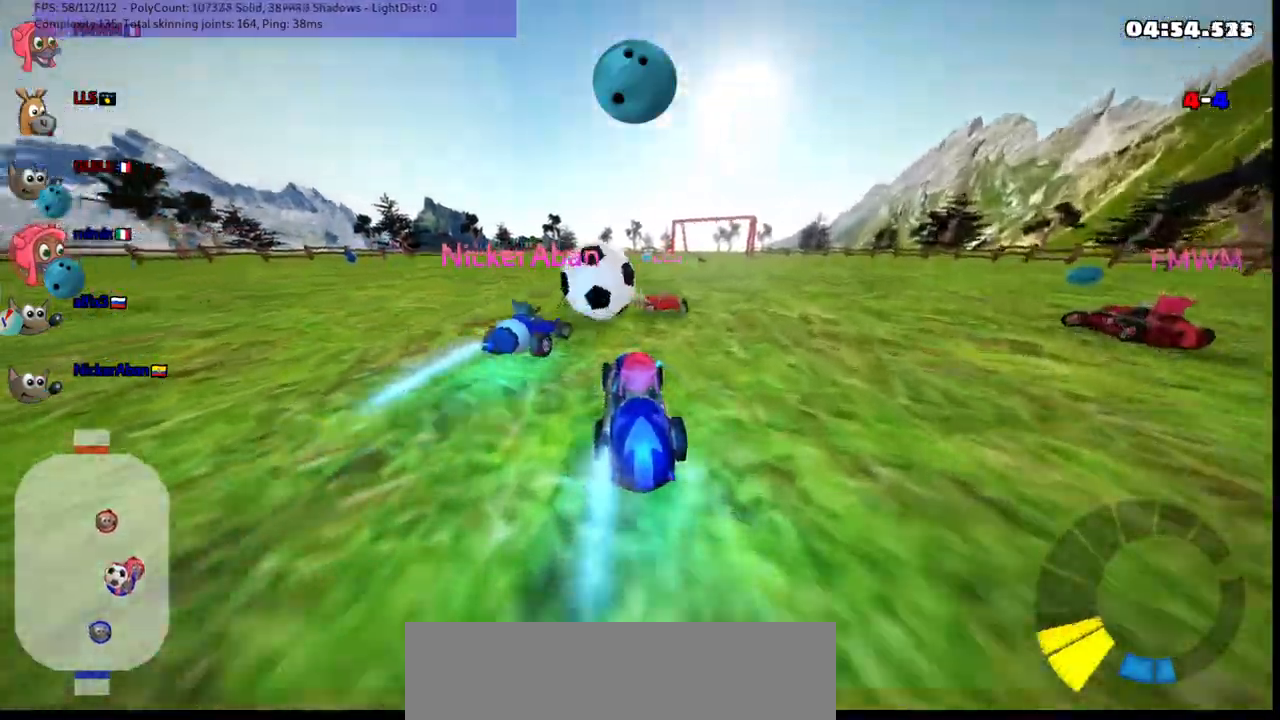
{"keys": ["right", "up"], "events": [[233, "m", "down"], [283, "up", "up"], [417, "m", "up"], [417, "up", "down"]]}
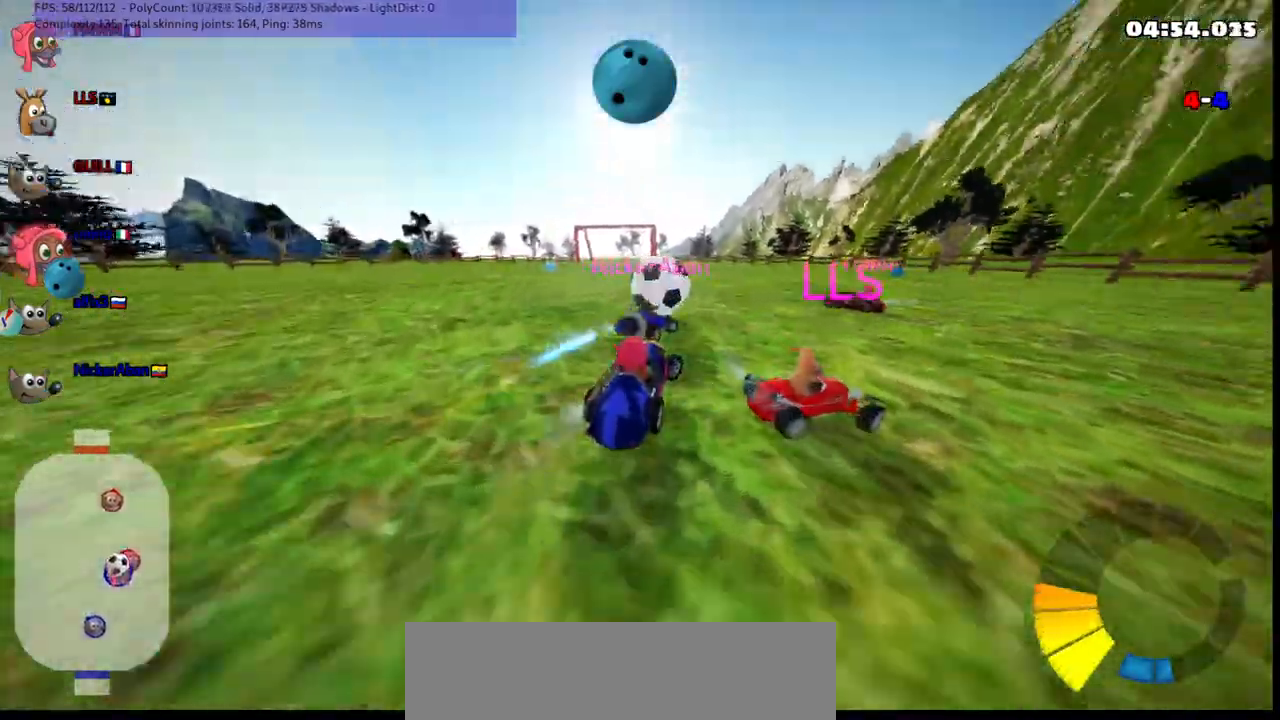
{"keys": [], "events": [[117, "right", "up"], [150, "up", "up"], [200, "left", "down"], [250, "m", "down"], [250, "up", "down"], [383, "m", "up"], [433, "left", "up"], [483, "up", "up"]]}
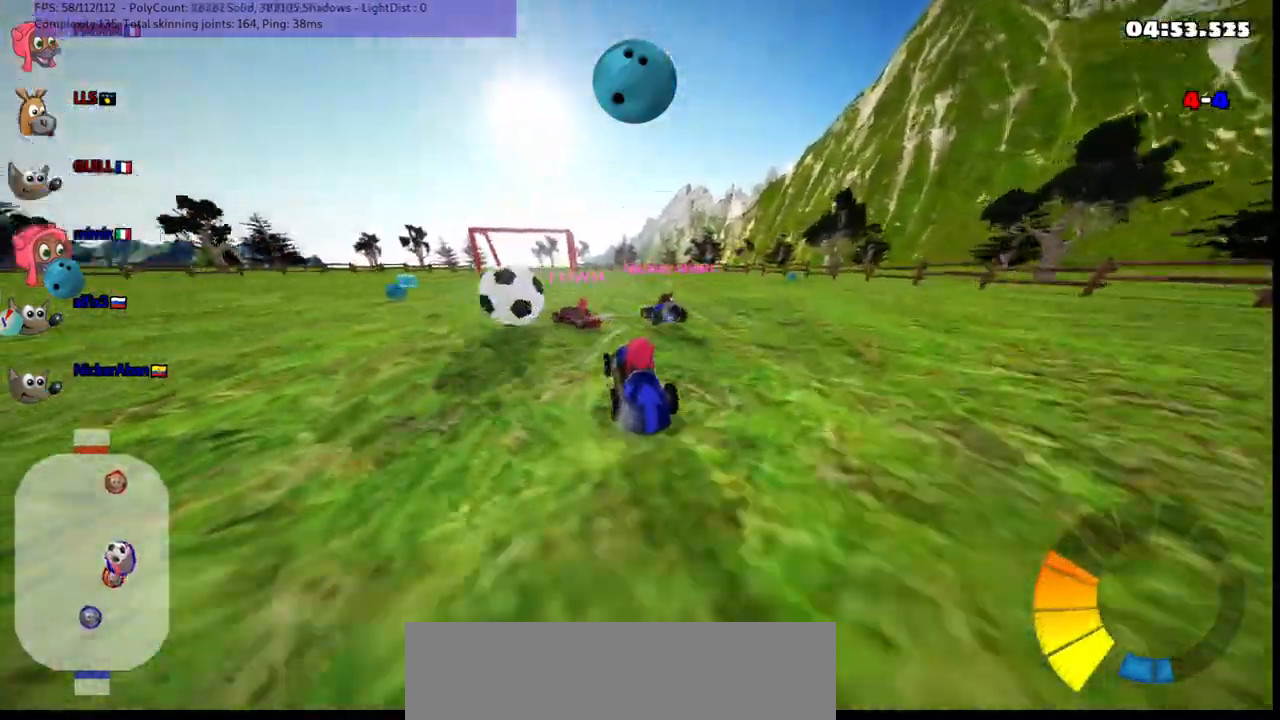
{"keys": ["left", "n", "up"], "events": [[33, "left", "down"], [217, "m", "down"], [267, "up", "down"], [417, "m", "up"], [467, "n", "down"]]}
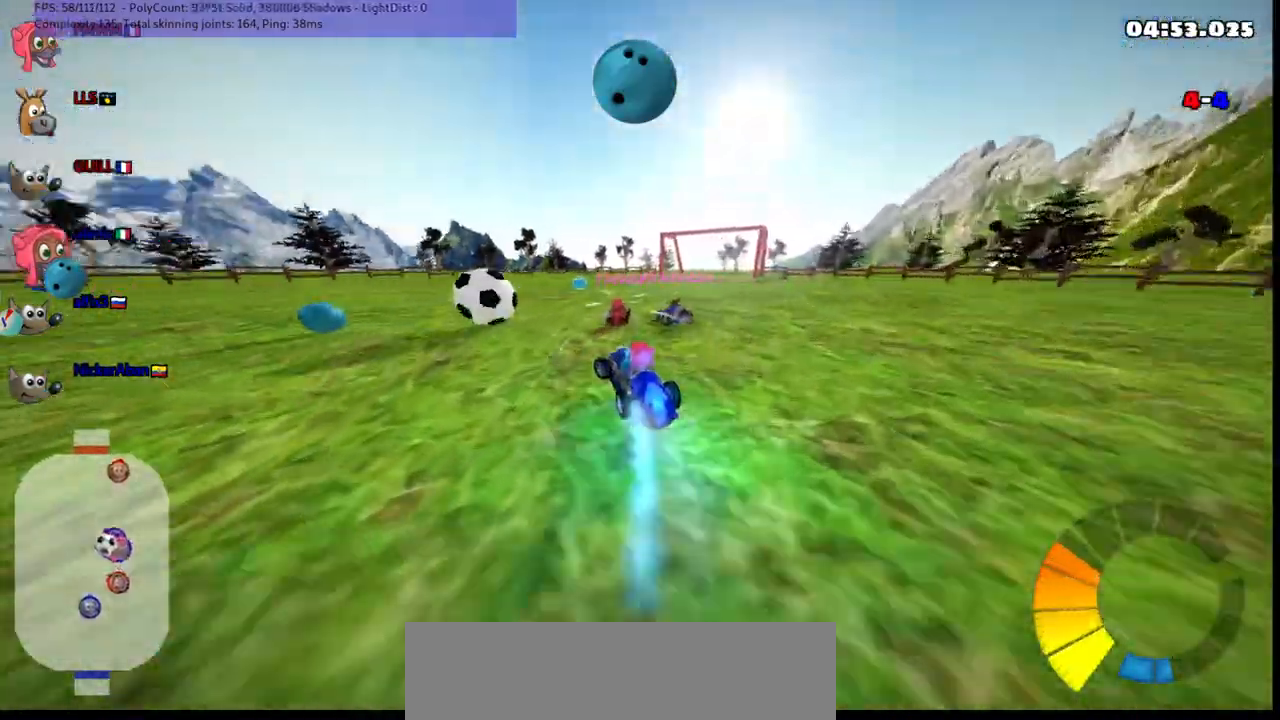
{"keys": ["m", "right", "up"], "events": [[100, "n", "up"], [200, "left", "up"], [433, "right", "down"], [483, "m", "down"]]}
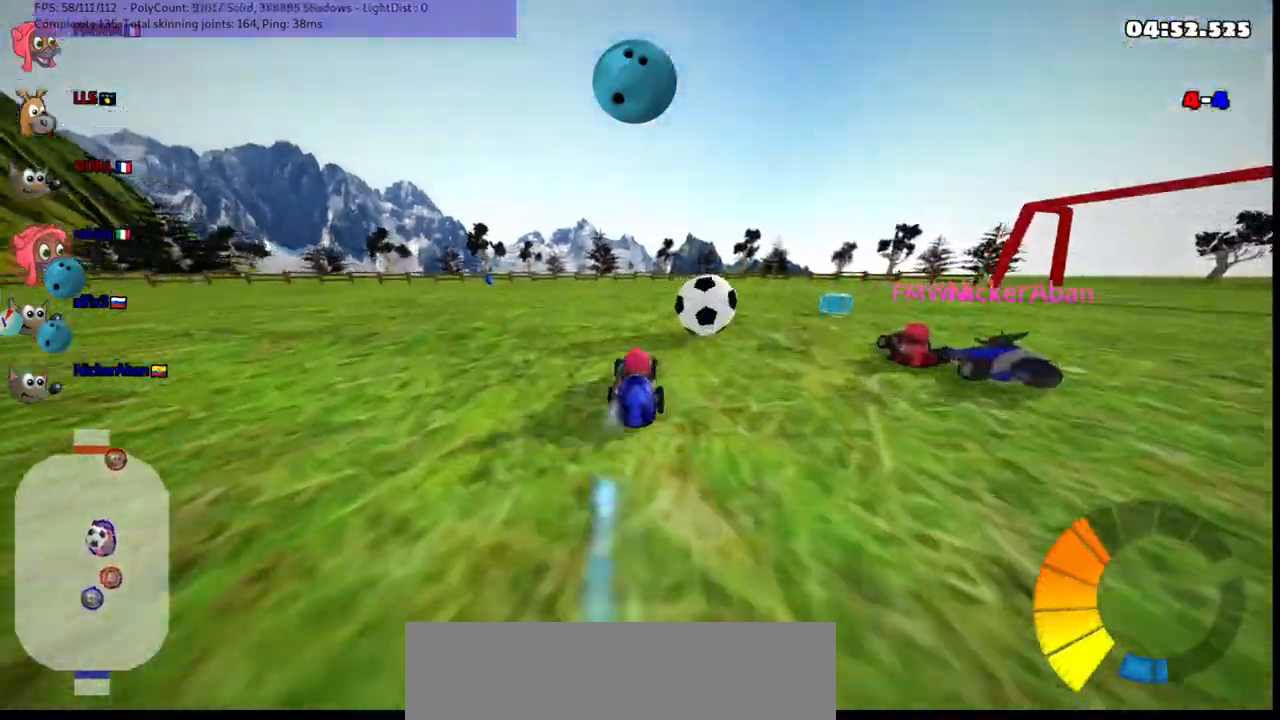
{"keys": ["up"], "events": [[117, "m", "up"], [300, "right", "up"]]}
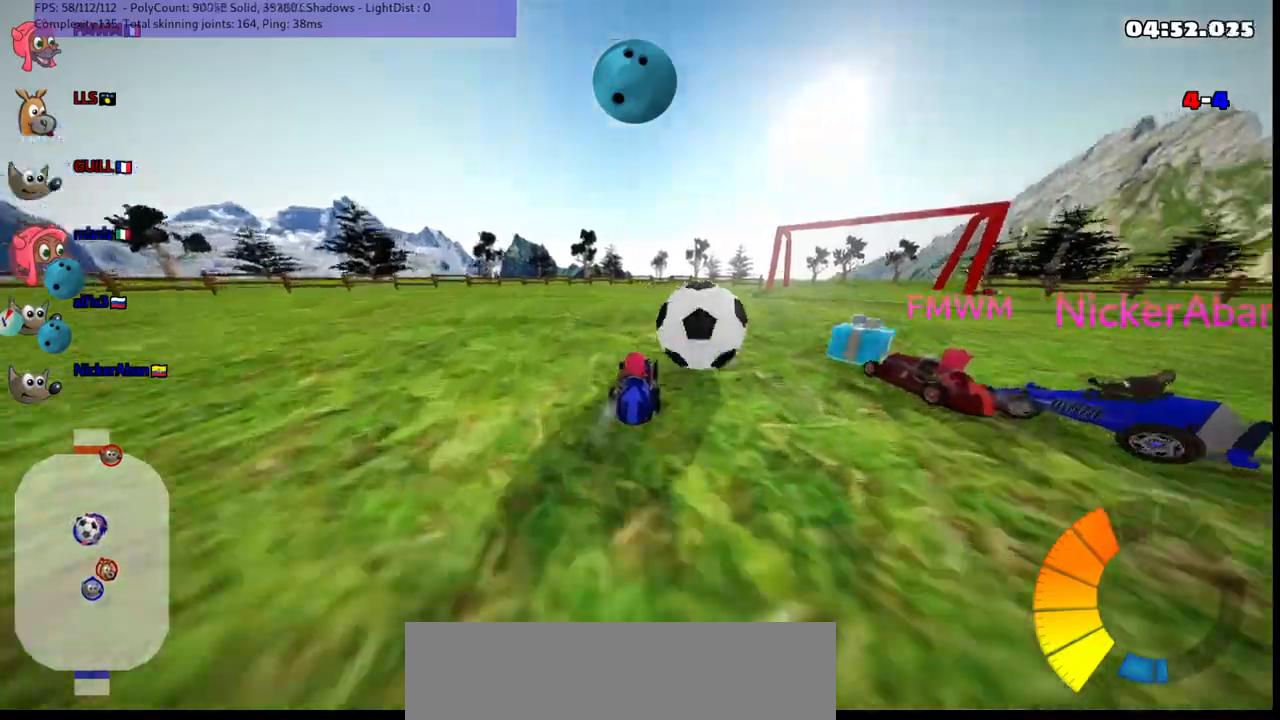
{"keys": ["down", "m", "right"], "events": [[50, "left", "down"], [133, "left", "up"], [183, "up", "up"], [233, "right", "down"], [333, "m", "down"], [383, "down", "down"]]}
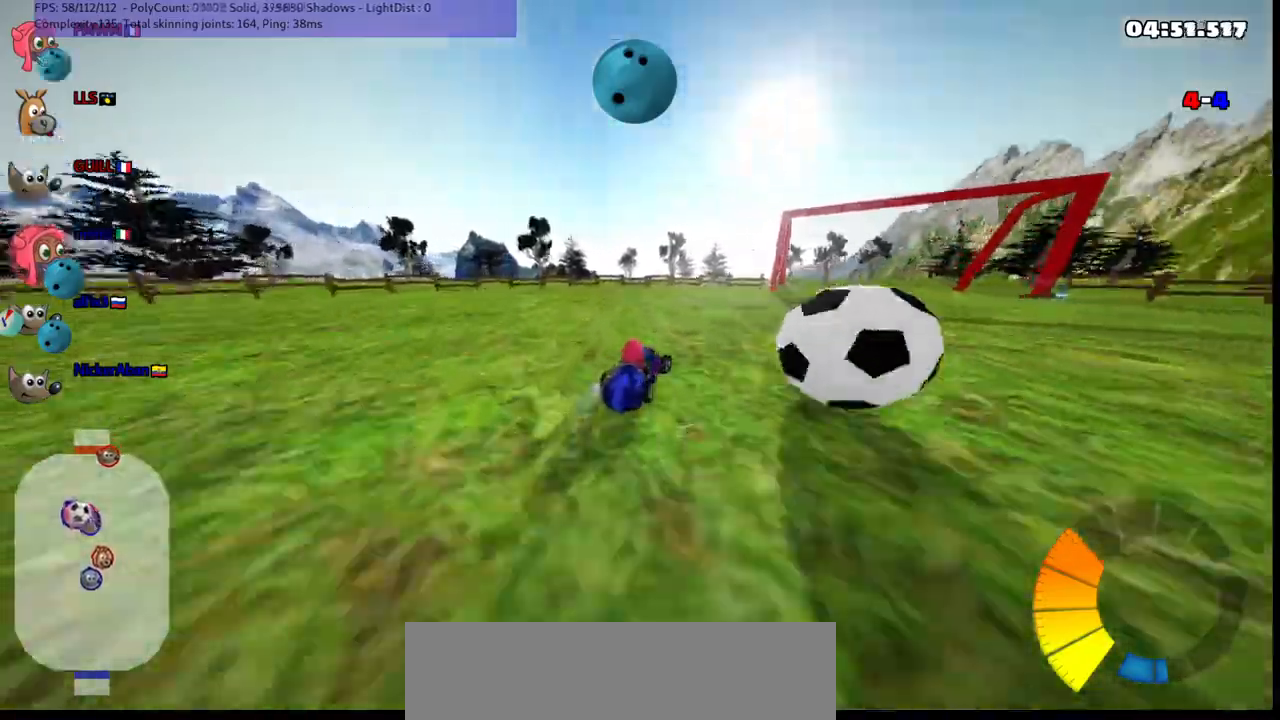
{"keys": [], "events": [[17, "down", "up"], [200, "m", "up"], [300, "space", "down"], [400, "right", "up"], [433, "space", "up"]]}
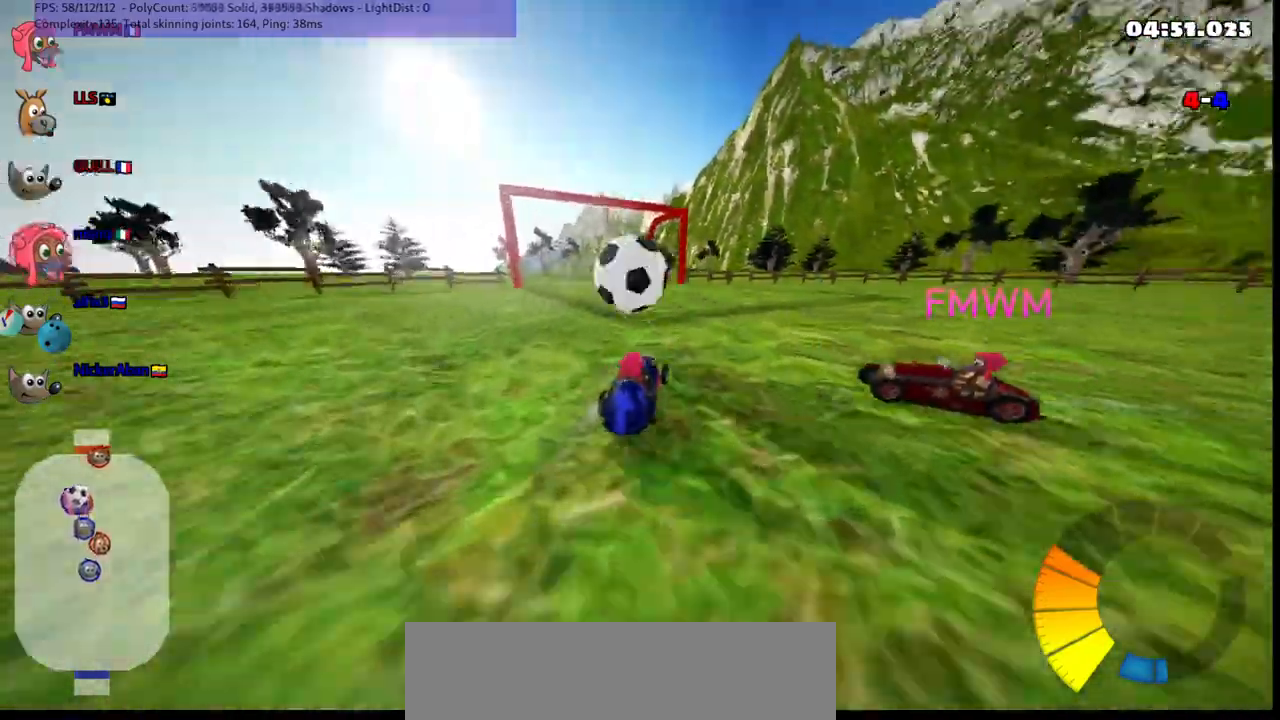
{"keys": ["down"], "events": [[83, "down", "down"]]}
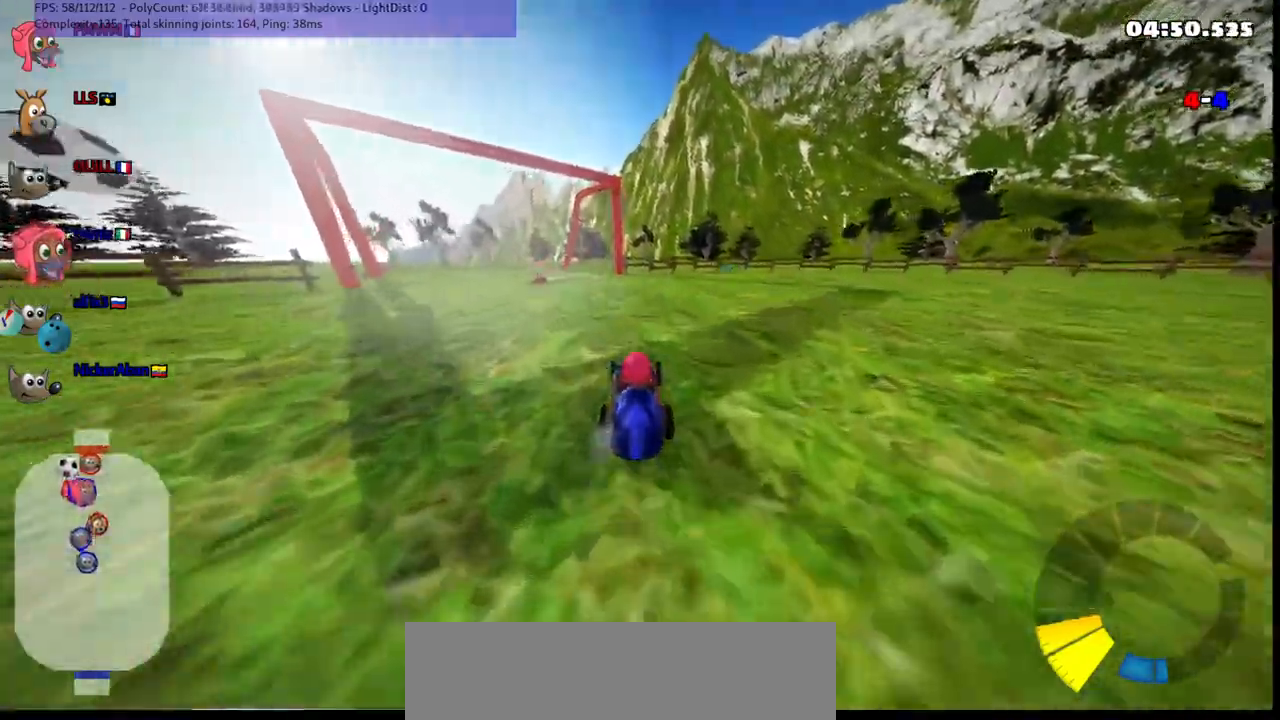
{"keys": ["m", "right", "up"], "events": [[50, "down", "up"], [150, "right", "down"], [150, "up", "down"], [250, "m", "down"]]}
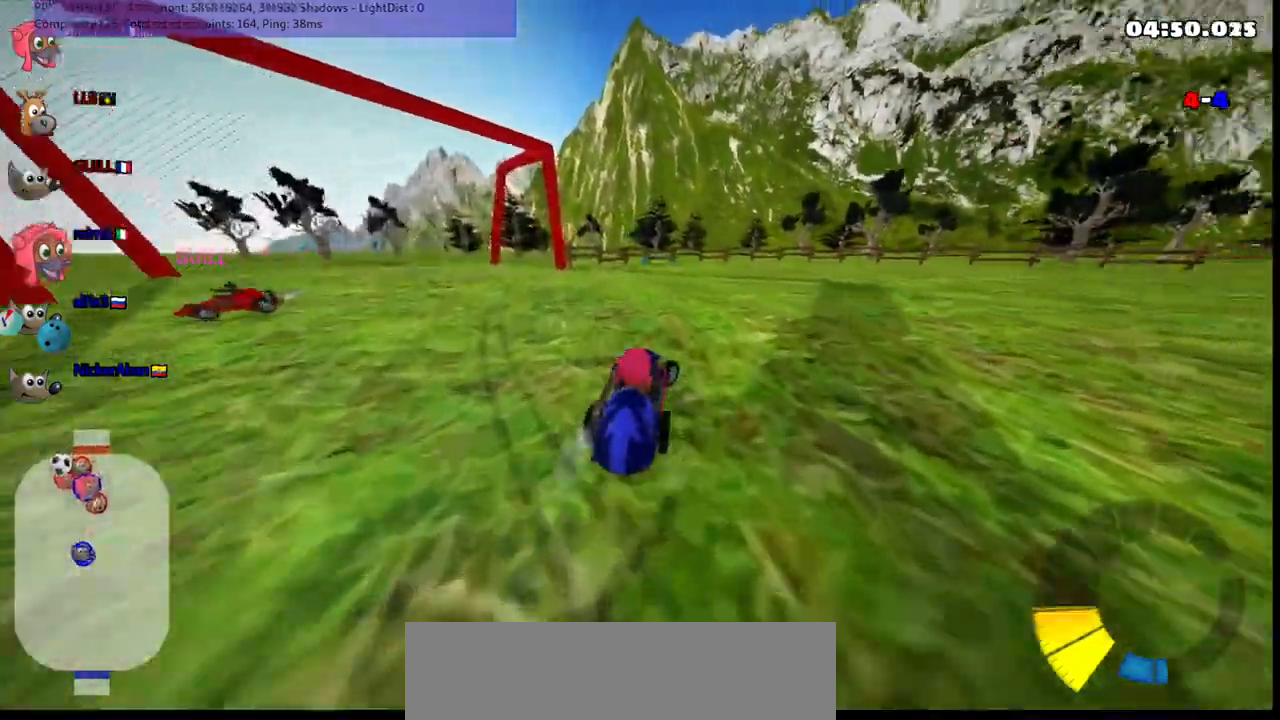
{"keys": ["m", "right", "up"], "events": [[233, "m", "up"], [367, "m", "down"]]}
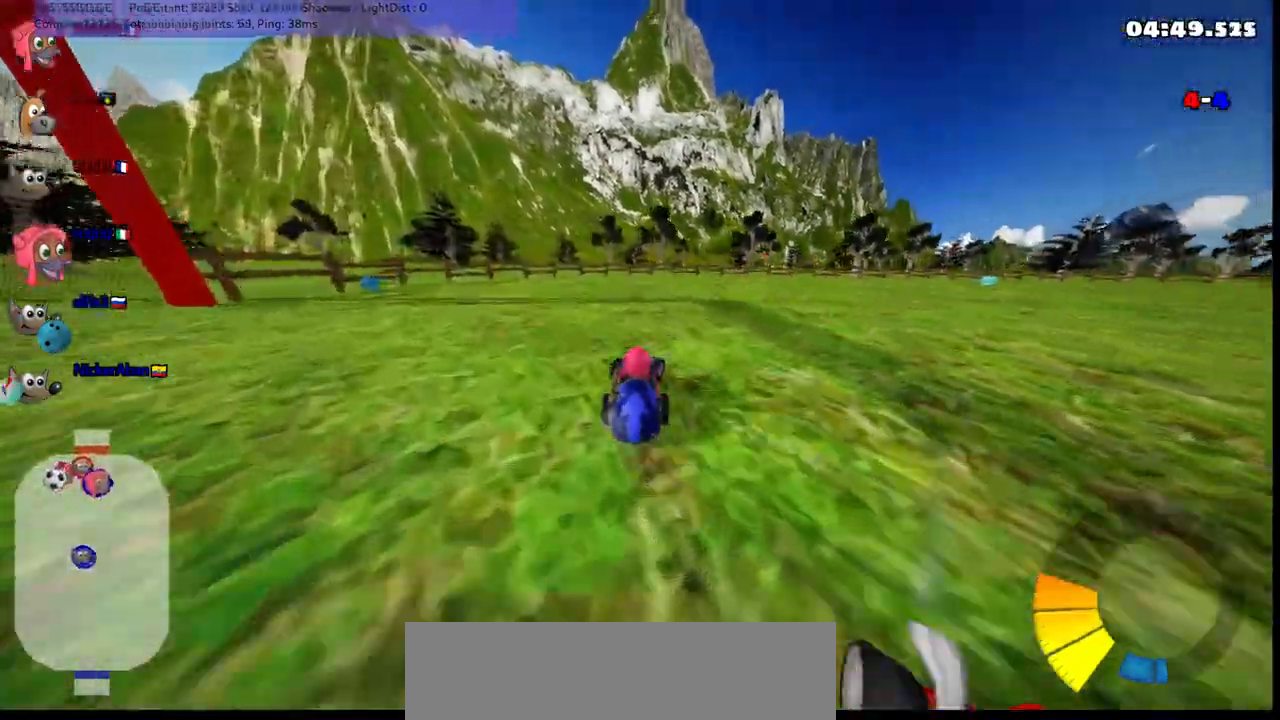
{"keys": ["left", "m", "up"], "events": [[350, "left", "down"], [350, "right", "up"]]}
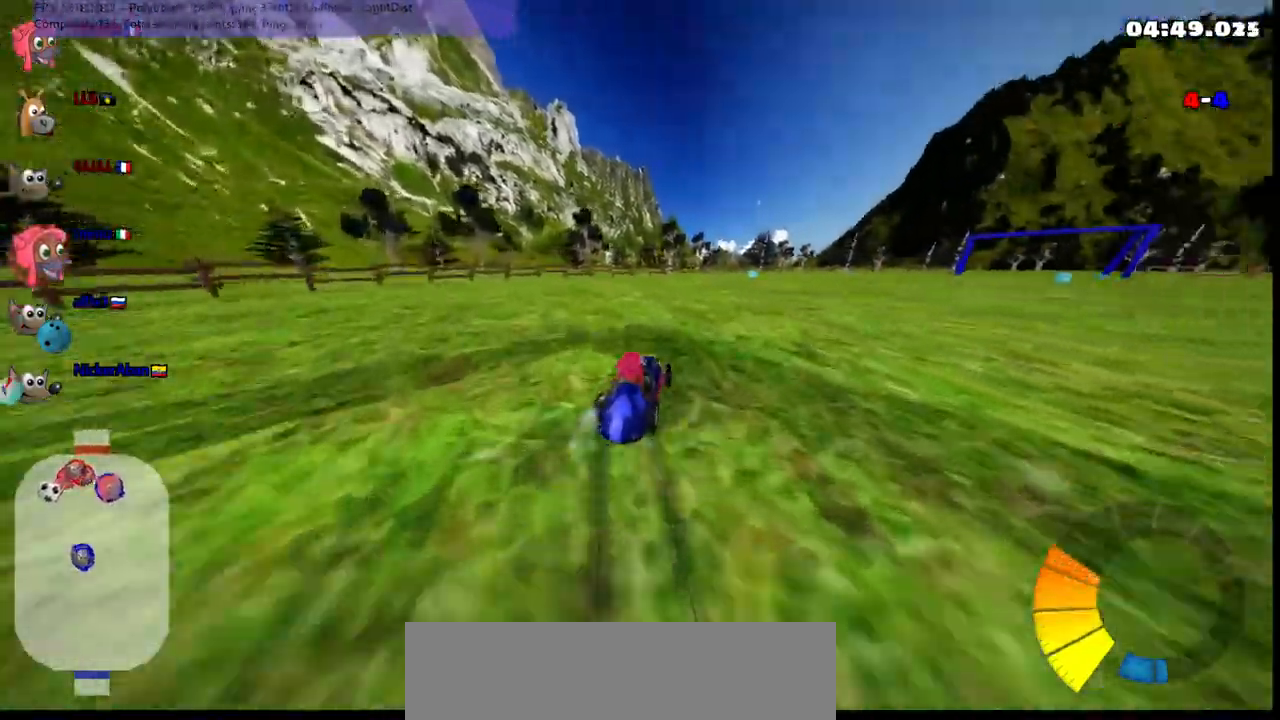
{"keys": ["left", "m", "n", "up"], "events": [[83, "right", "down"], [267, "right", "up"], [467, "n", "down"]]}
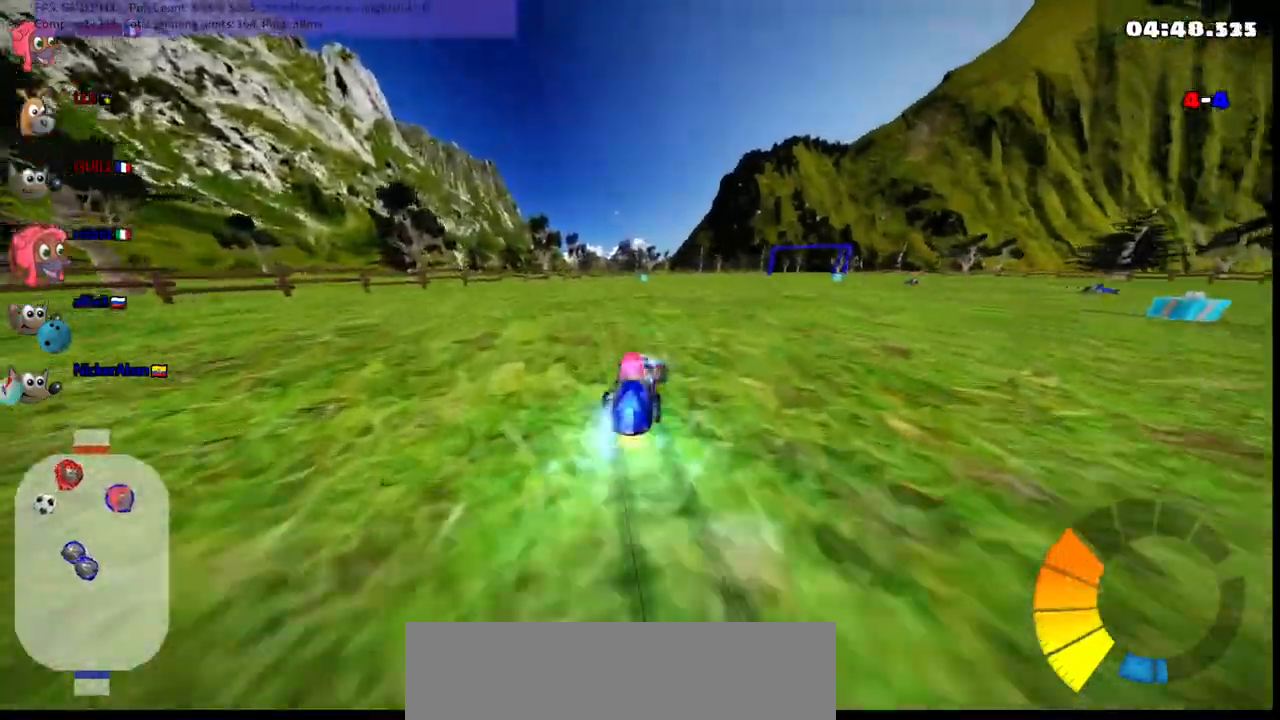
{"keys": ["right", "up"], "events": [[50, "left", "up"], [50, "m", "up"], [150, "n", "up"], [433, "right", "down"]]}